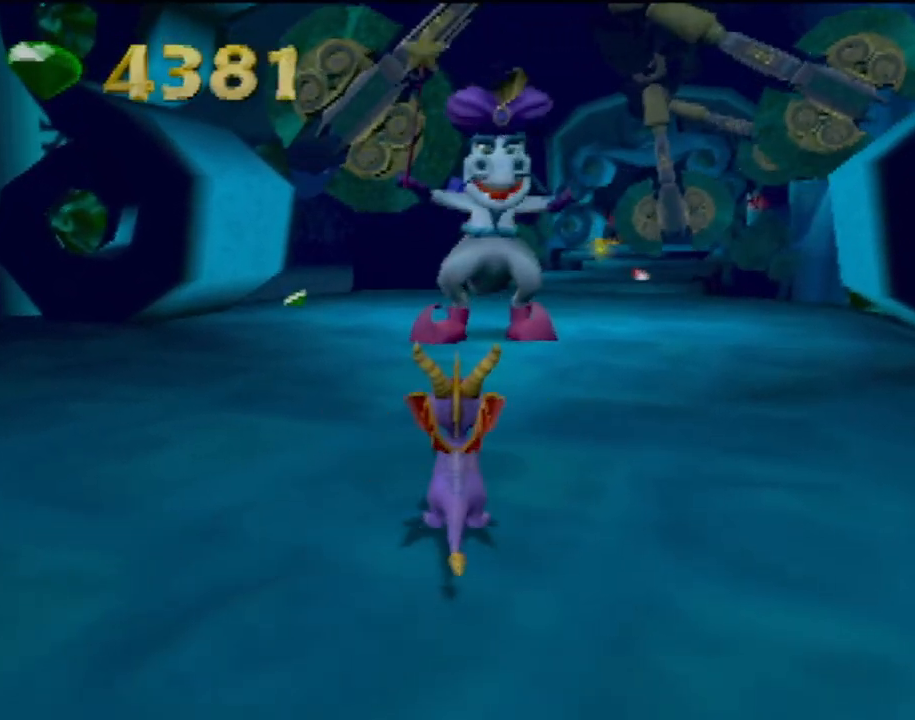
Gameplay with a controller (PlayStation layout); each line is a JSON object with the inputs held at the frame after it. "events" lists button and stick changes between this image and that frame as [ms after this image, input, new state], when the widget could be followed in between. Not read: L3 R3 right_stick.
{"buttons": ["L2", "R2"], "left_stick": "center", "events": []}
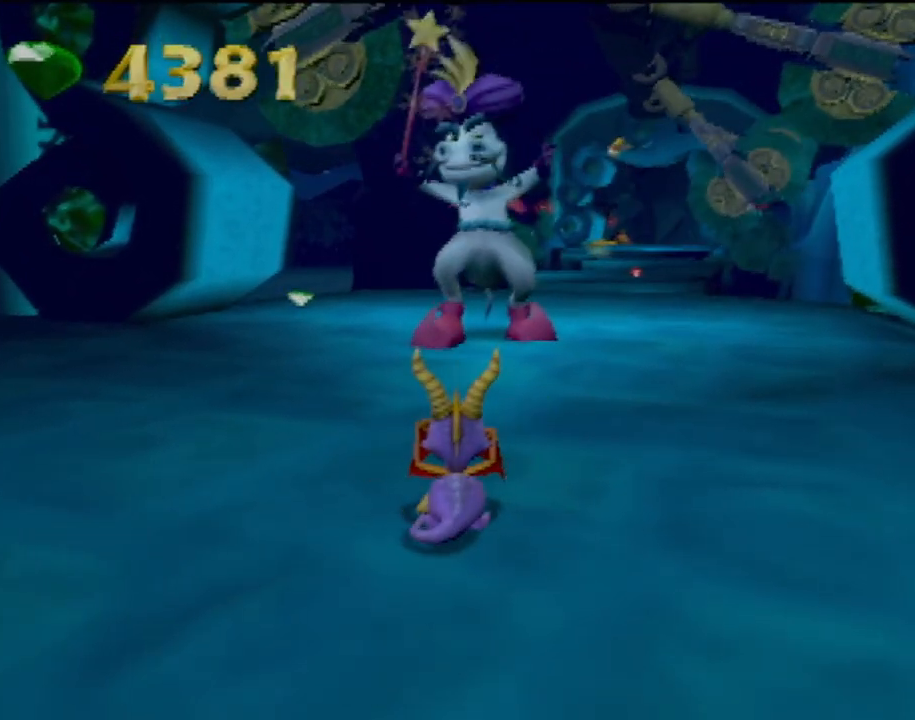
{"buttons": ["L2", "R2"], "left_stick": "center", "events": []}
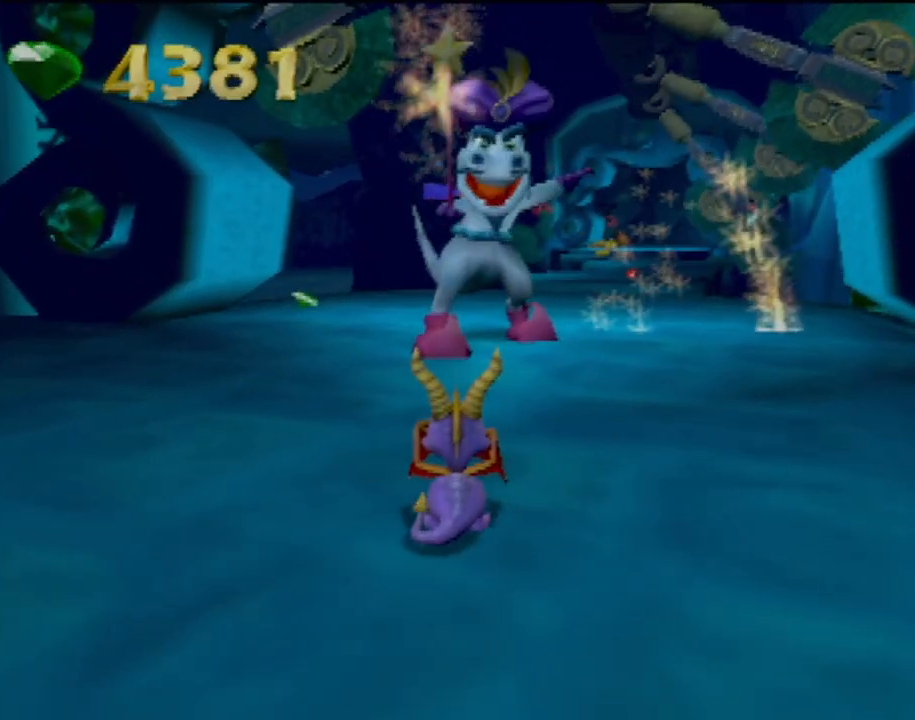
{"buttons": ["L2", "R2"], "left_stick": "center", "events": []}
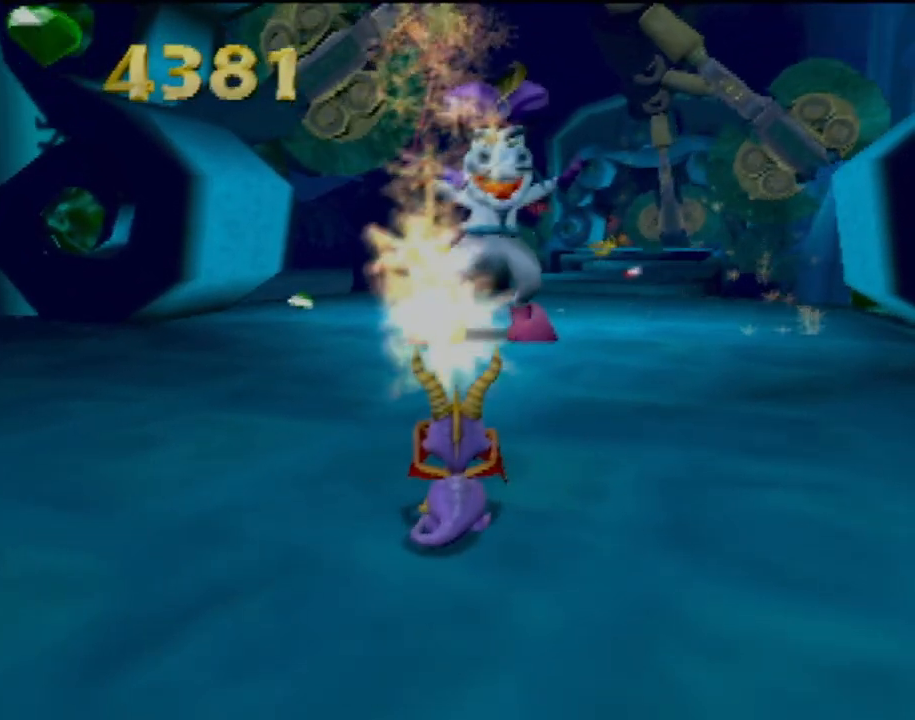
{"buttons": ["L2", "R2"], "left_stick": "center", "events": []}
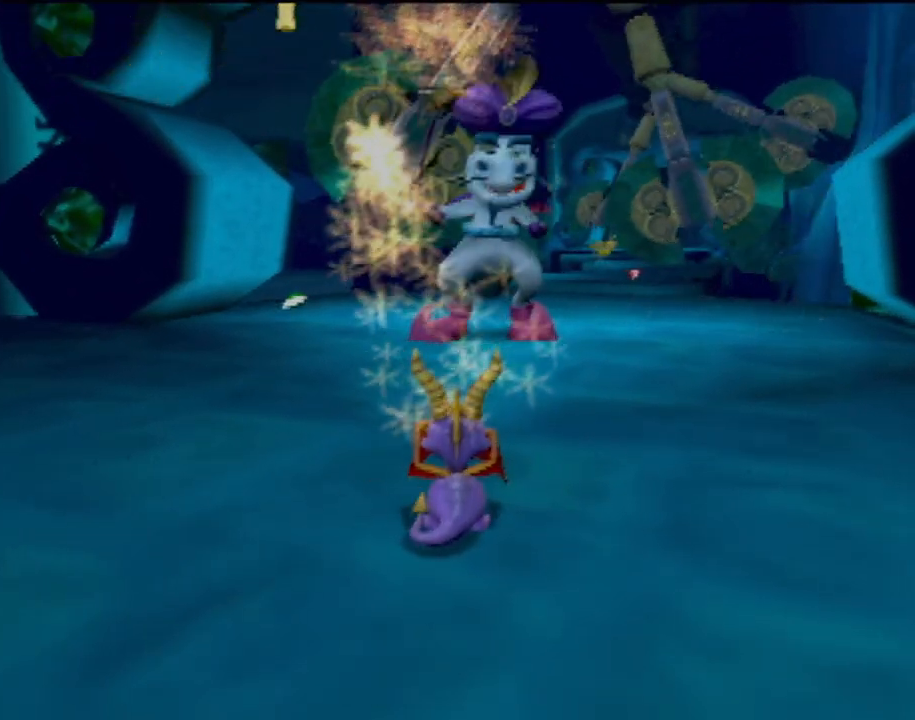
{"buttons": ["L2", "R2"], "left_stick": "center", "events": [[250, "left_stick", "down-right"], [333, "left_stick", "right"], [450, "left_stick", "center"]]}
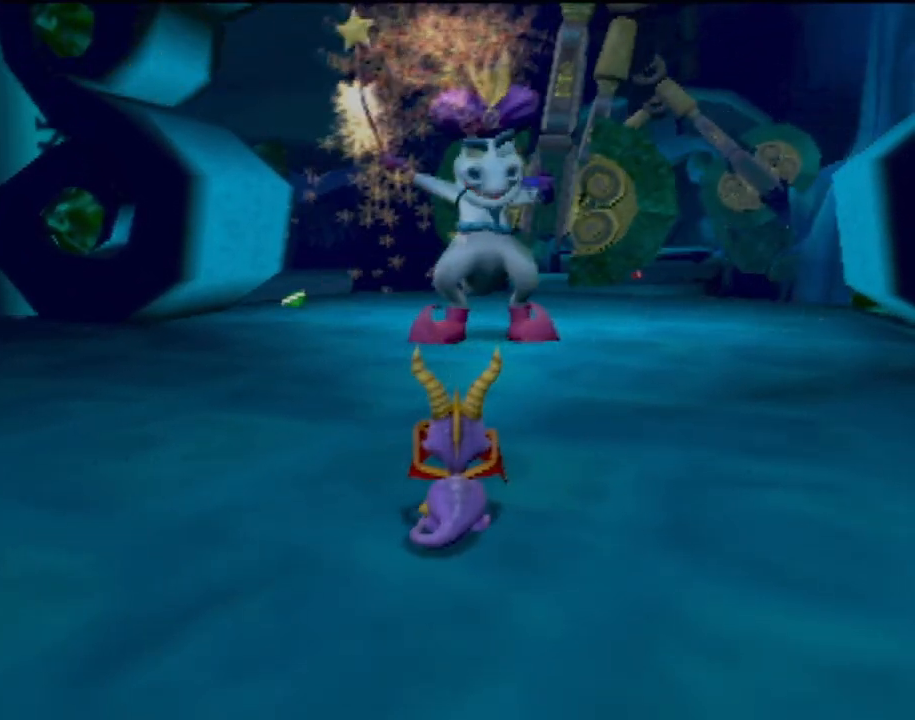
{"buttons": ["L2", "R2"], "left_stick": "center", "events": []}
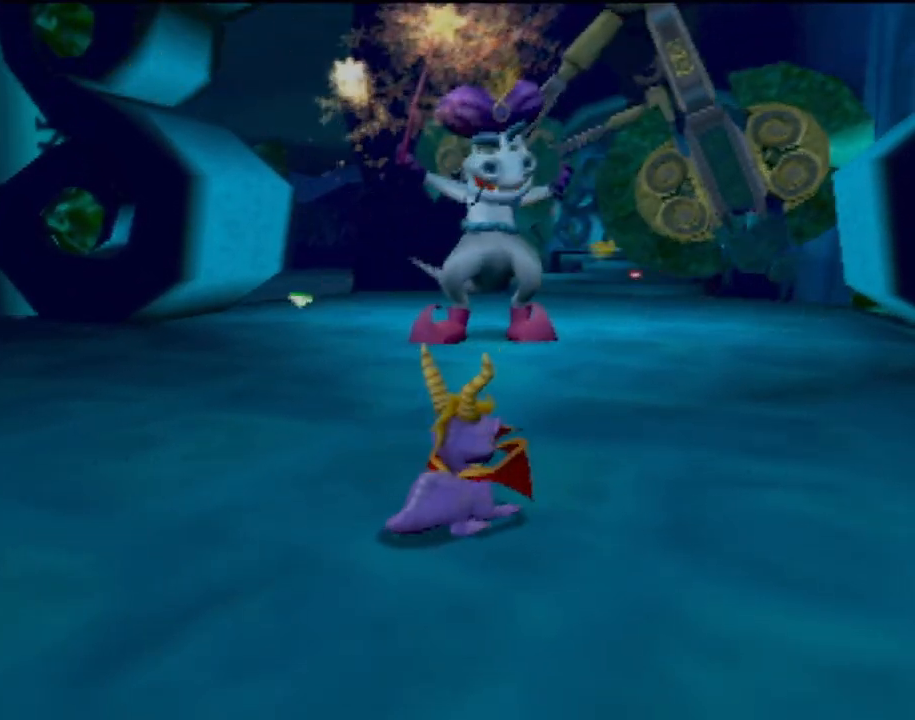
{"buttons": ["L2", "R2"], "left_stick": "center", "events": [[50, "left_stick", "up-left"], [116, "left_stick", "center"]]}
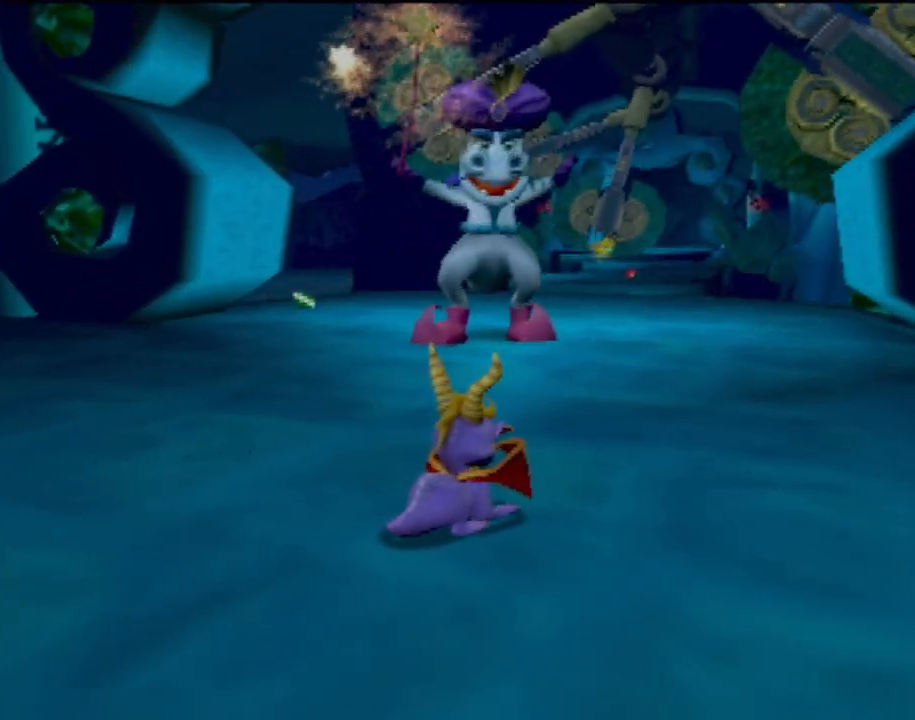
{"buttons": ["L2", "R2"], "left_stick": "center", "events": []}
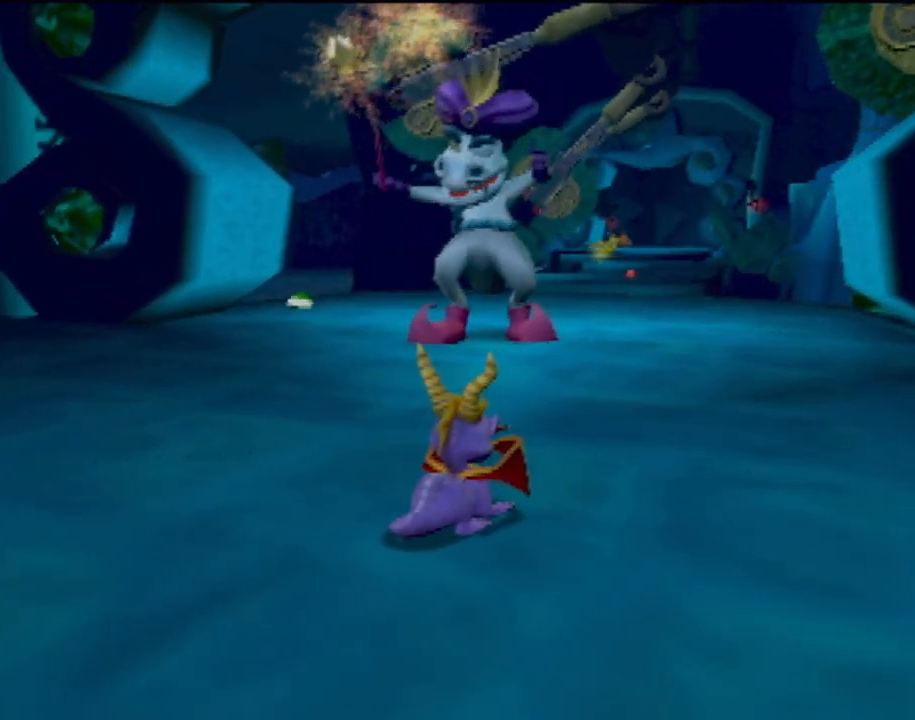
{"buttons": ["L2", "R2"], "left_stick": "center", "events": []}
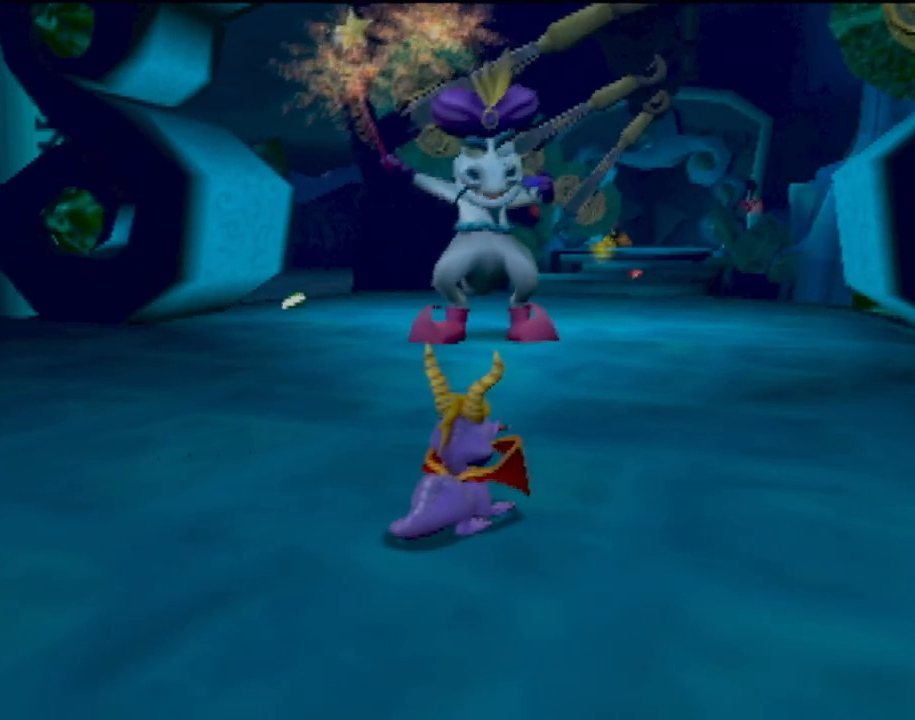
{"buttons": ["L2", "R2"], "left_stick": "center", "events": []}
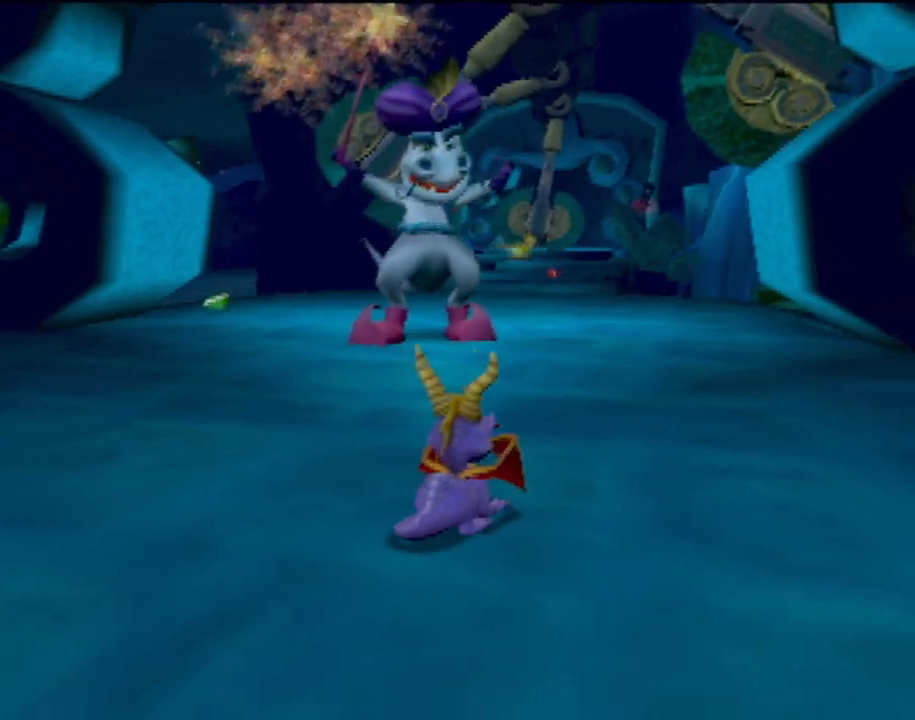
{"buttons": ["L2", "R2"], "left_stick": "center", "events": []}
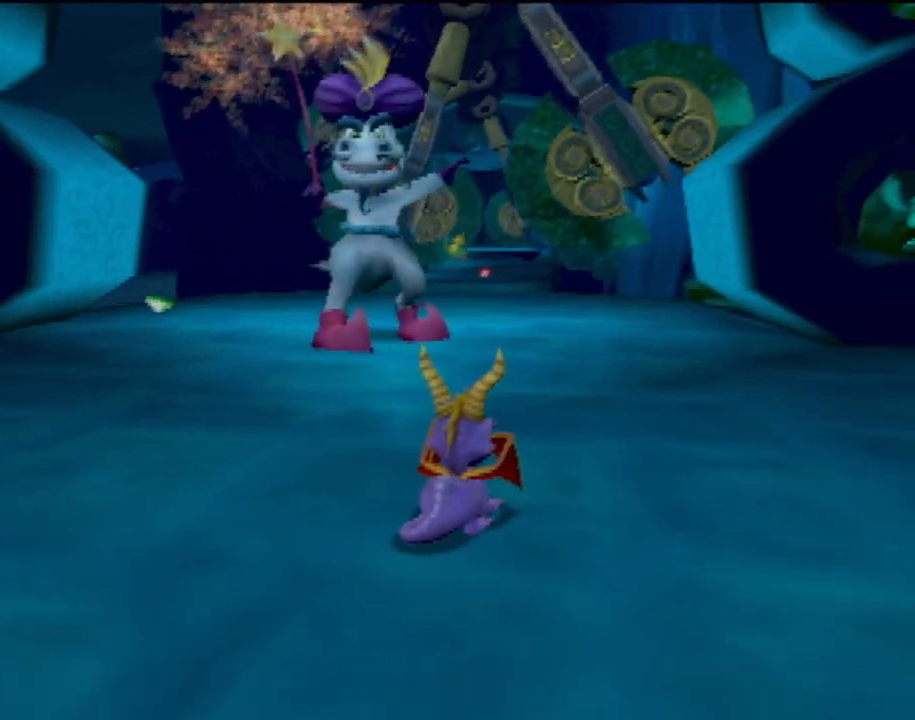
{"buttons": ["L2", "R2"], "left_stick": "center", "events": []}
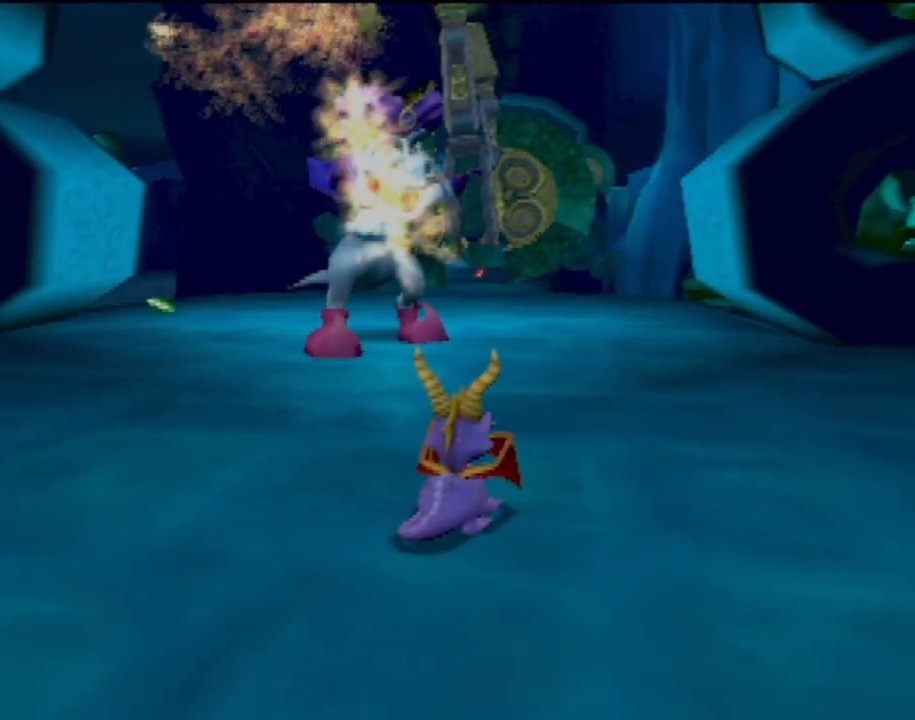
{"buttons": ["L2", "R2"], "left_stick": "center", "events": []}
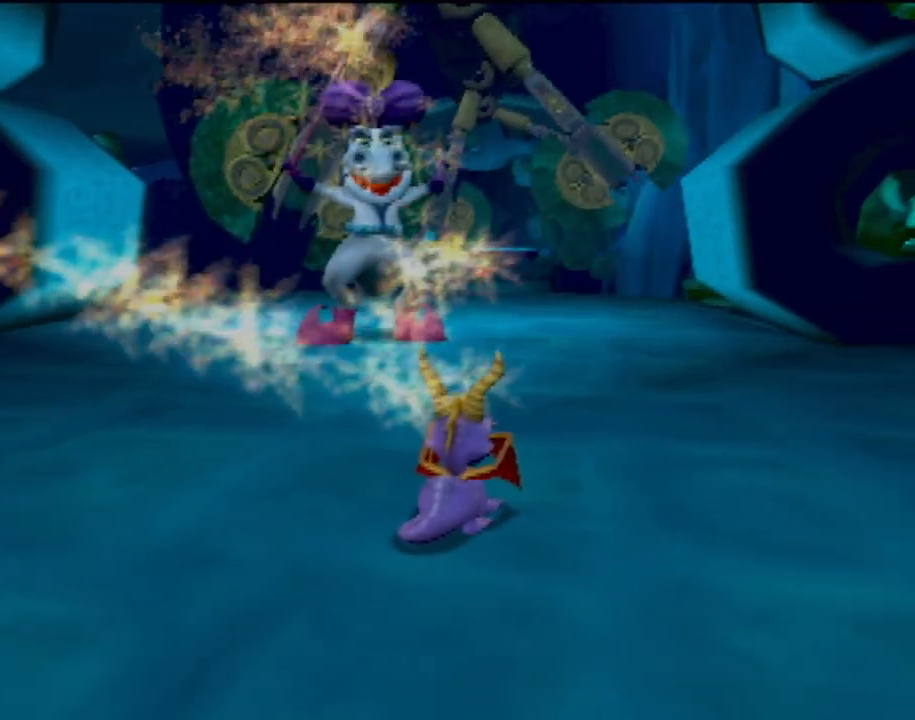
{"buttons": ["L2", "R2"], "left_stick": "center", "events": [[217, "left_stick", "left"], [434, "left_stick", "center"]]}
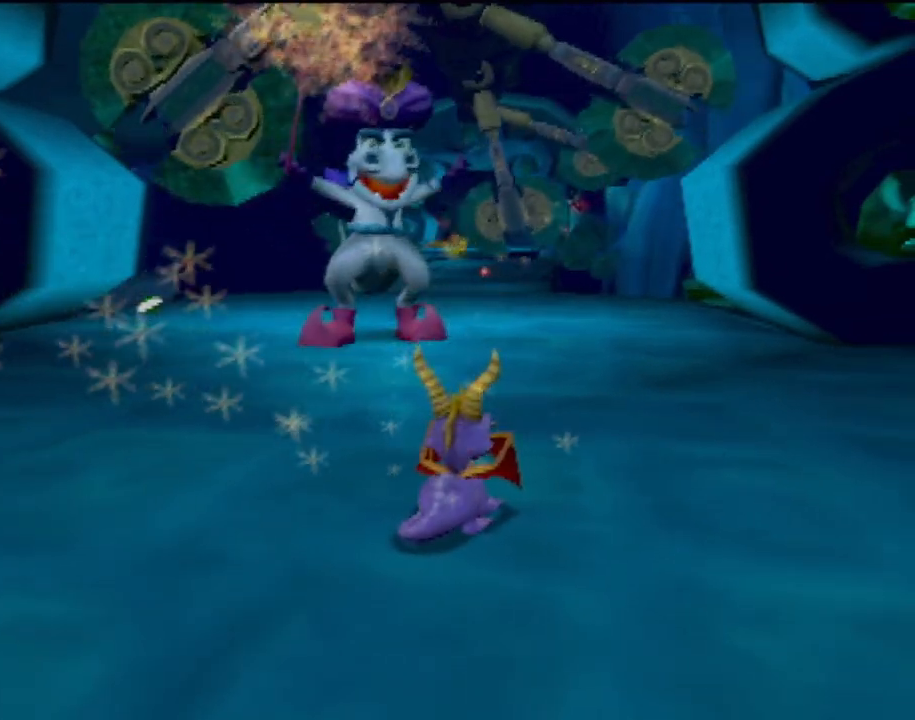
{"buttons": [], "left_stick": "left", "events": [[200, "L2", "up"], [200, "R2", "up"], [300, "left_stick", "left"]]}
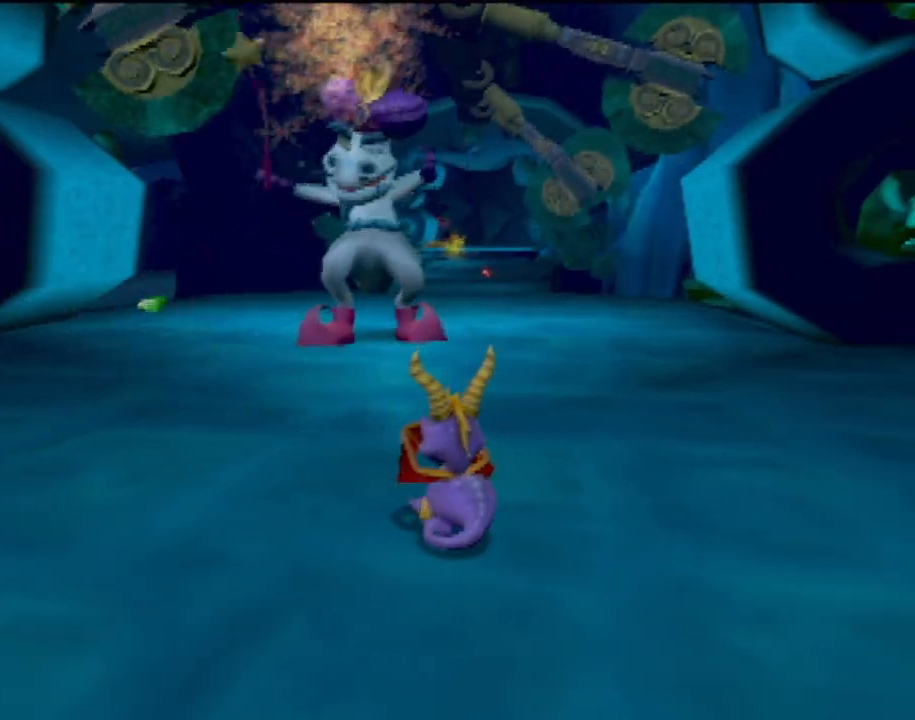
{"buttons": [], "left_stick": "up-left", "events": [[100, "L2", "down"], [267, "L2", "up"], [417, "left_stick", "up-left"]]}
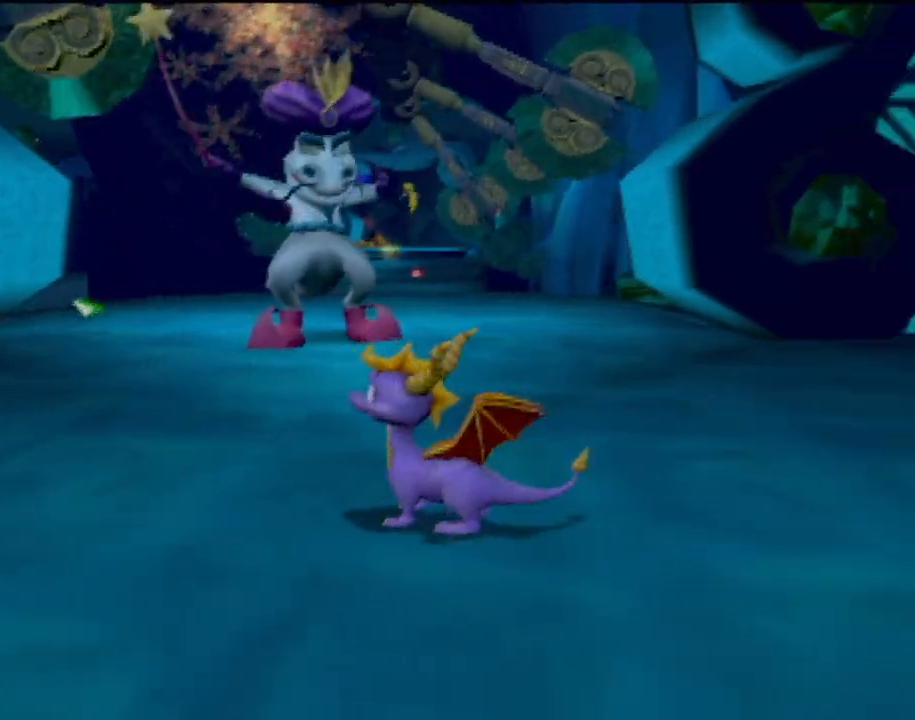
{"buttons": [], "left_stick": "center", "events": [[116, "left_stick", "up"], [333, "left_stick", "center"]]}
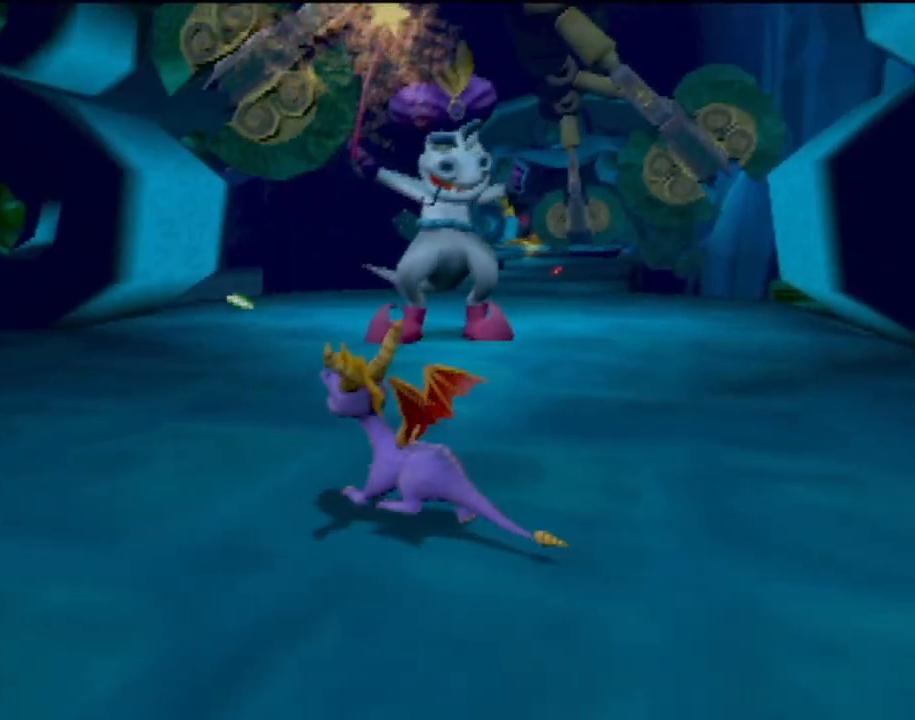
{"buttons": ["L2", "R2"], "left_stick": "center", "events": [[134, "left_stick", "up-right"], [234, "R2", "down"], [250, "left_stick", "center"], [300, "L2", "down"]]}
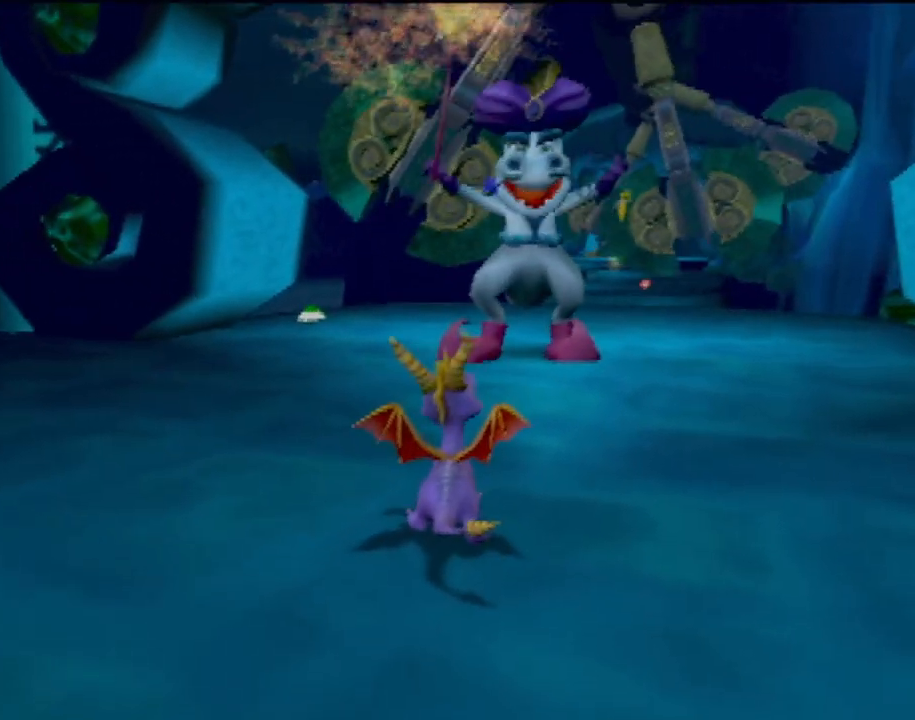
{"buttons": ["L2", "R2"], "left_stick": "center", "events": []}
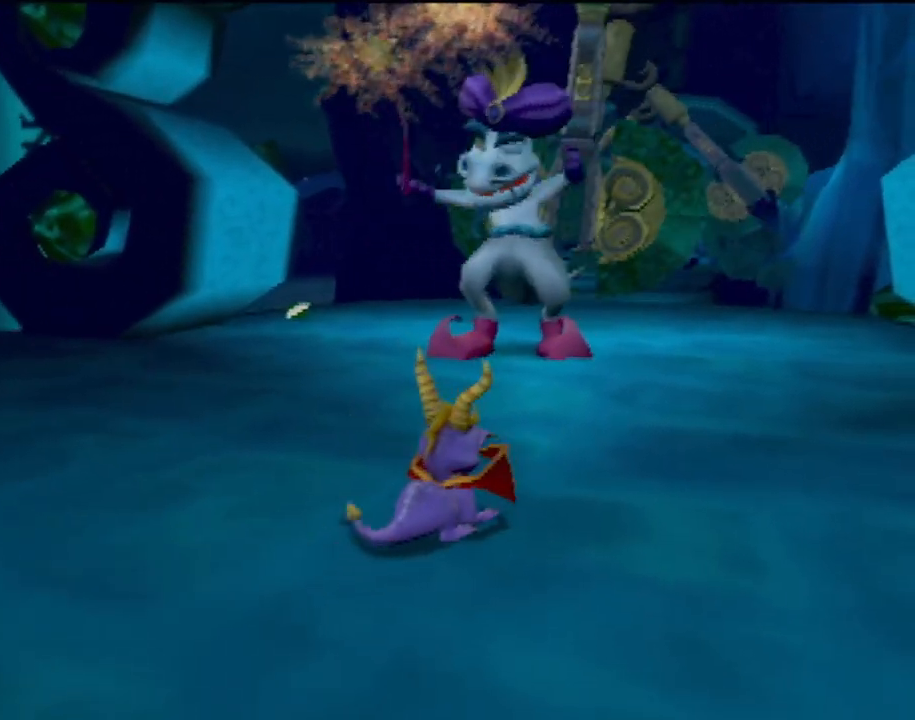
{"buttons": ["L2", "R2"], "left_stick": "center", "events": [[384, "left_stick", "up-left"], [484, "left_stick", "center"]]}
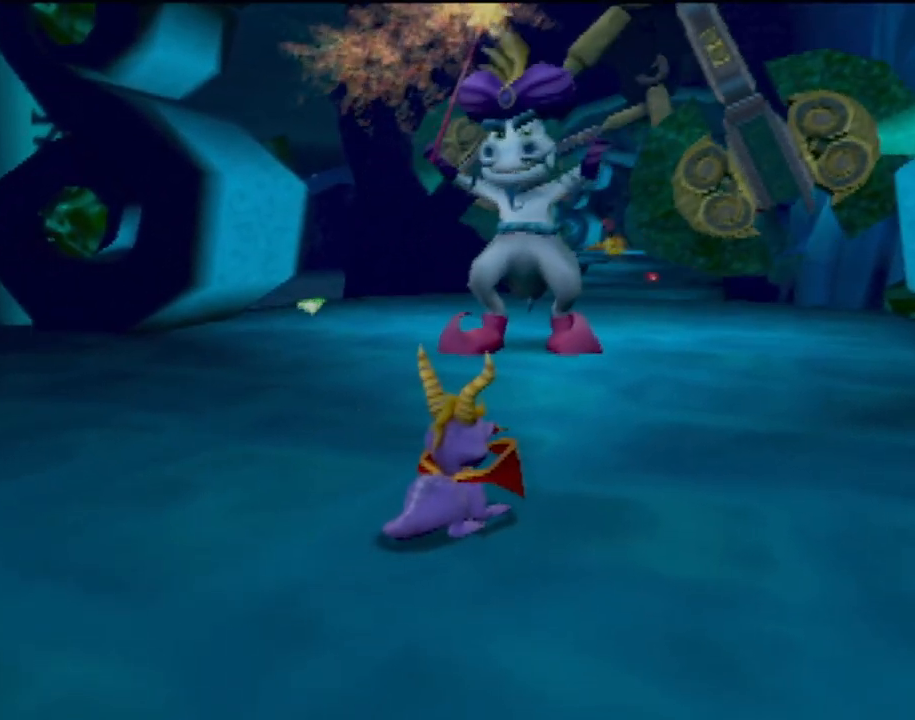
{"buttons": ["L2", "R2"], "left_stick": "center", "events": []}
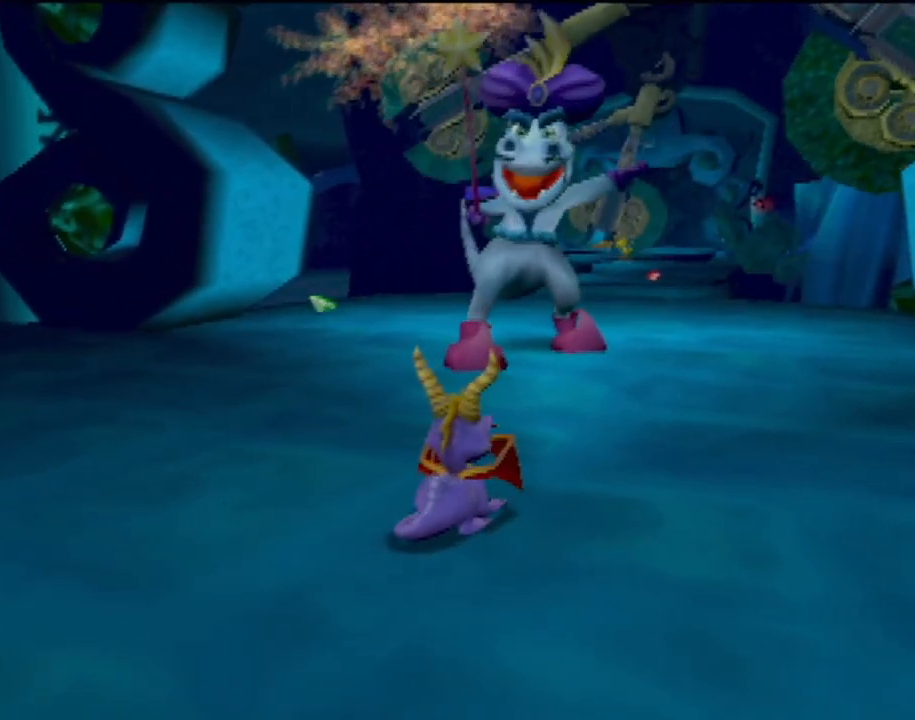
{"buttons": ["L2", "R2"], "left_stick": "center", "events": []}
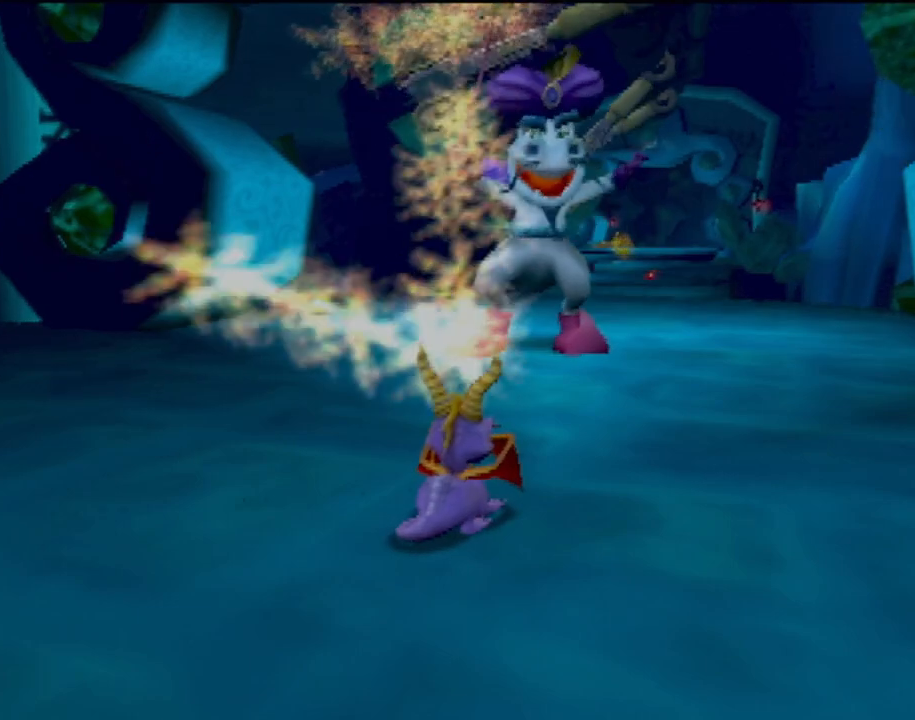
{"buttons": ["L2", "R2"], "left_stick": "center", "events": [[150, "left_stick", "right"], [317, "left_stick", "center"]]}
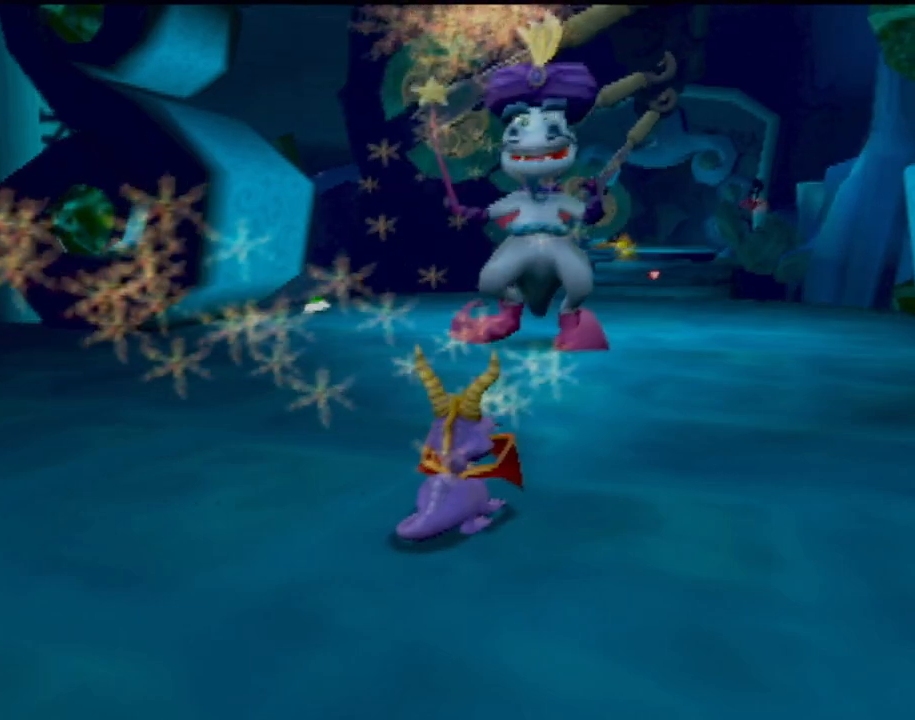
{"buttons": [], "left_stick": "up-right", "events": [[51, "R2", "up"], [84, "L2", "up"], [251, "left_stick", "up-right"]]}
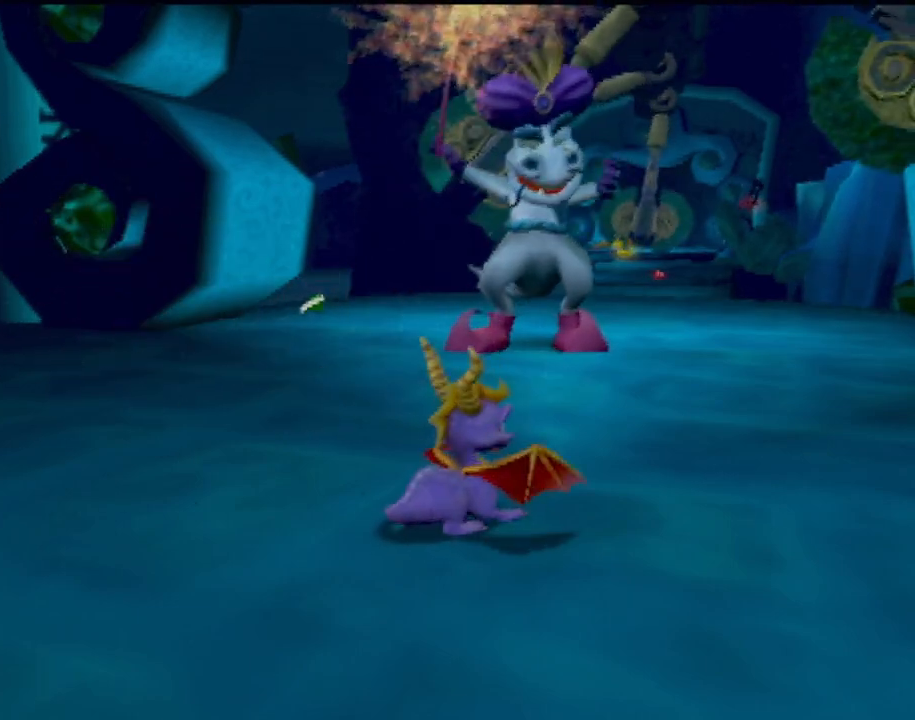
{"buttons": [], "left_stick": "center", "events": [[500, "left_stick", "center"]]}
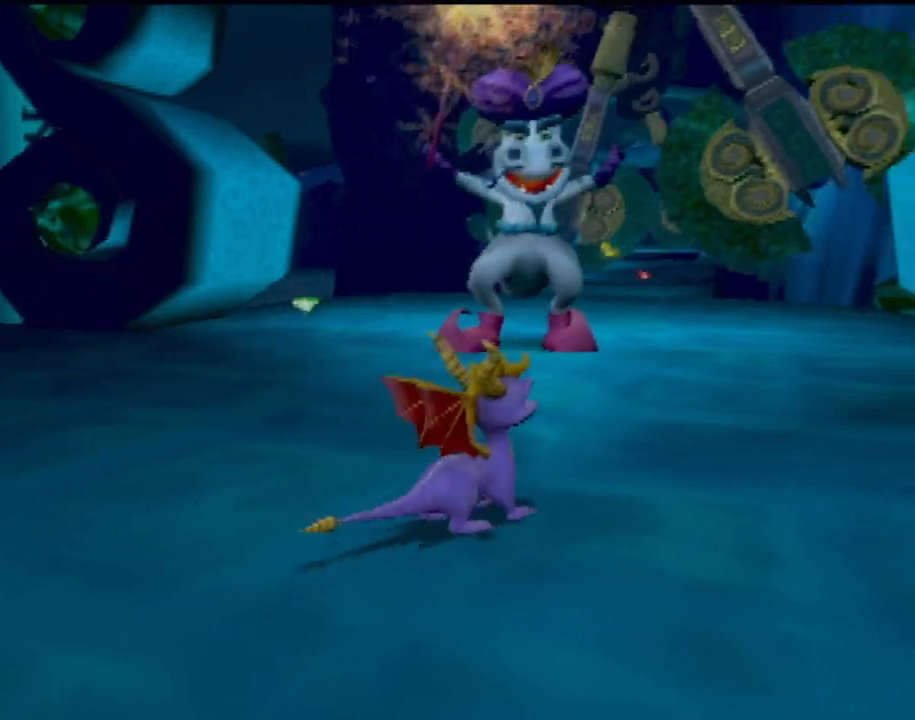
{"buttons": ["L2", "R2"], "left_stick": "center", "events": [[351, "L2", "down"], [401, "R2", "down"]]}
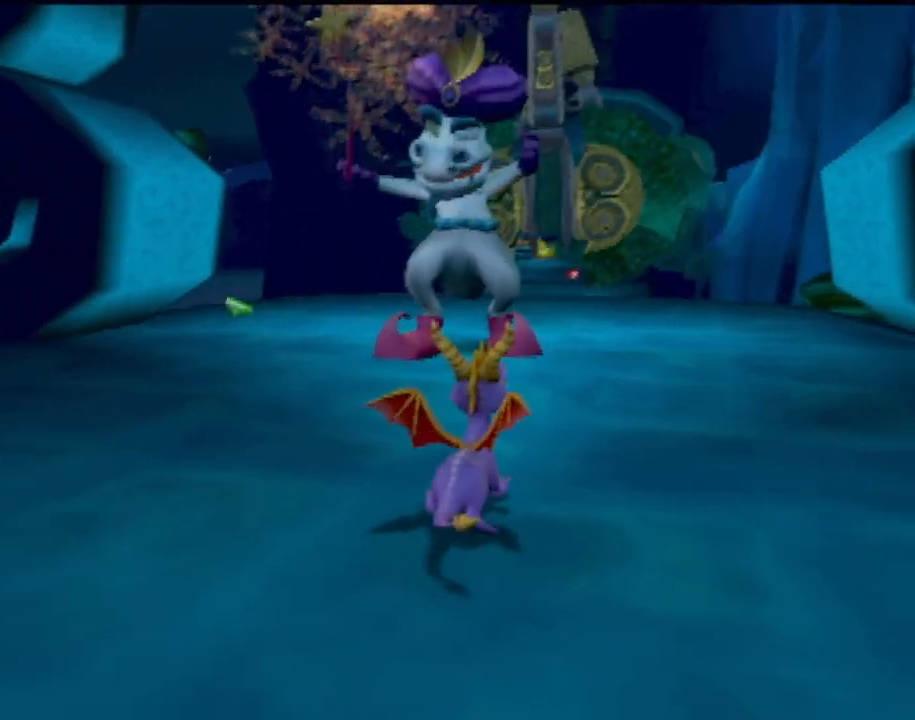
{"buttons": ["L2", "R2"], "left_stick": "center", "events": []}
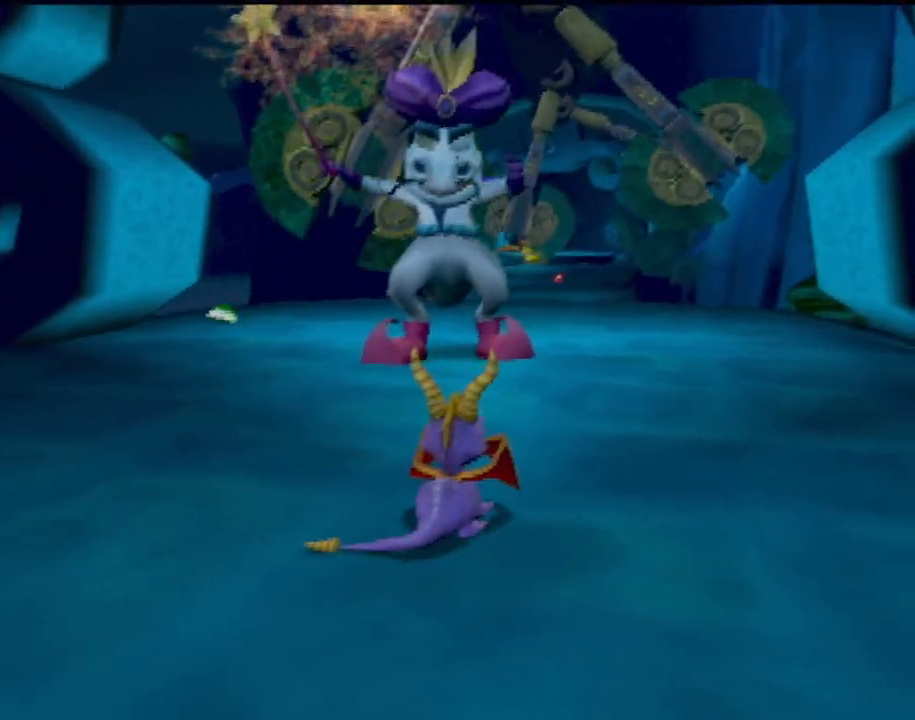
{"buttons": ["L2", "R2"], "left_stick": "center", "events": [[251, "left_stick", "up-left"], [317, "left_stick", "center"]]}
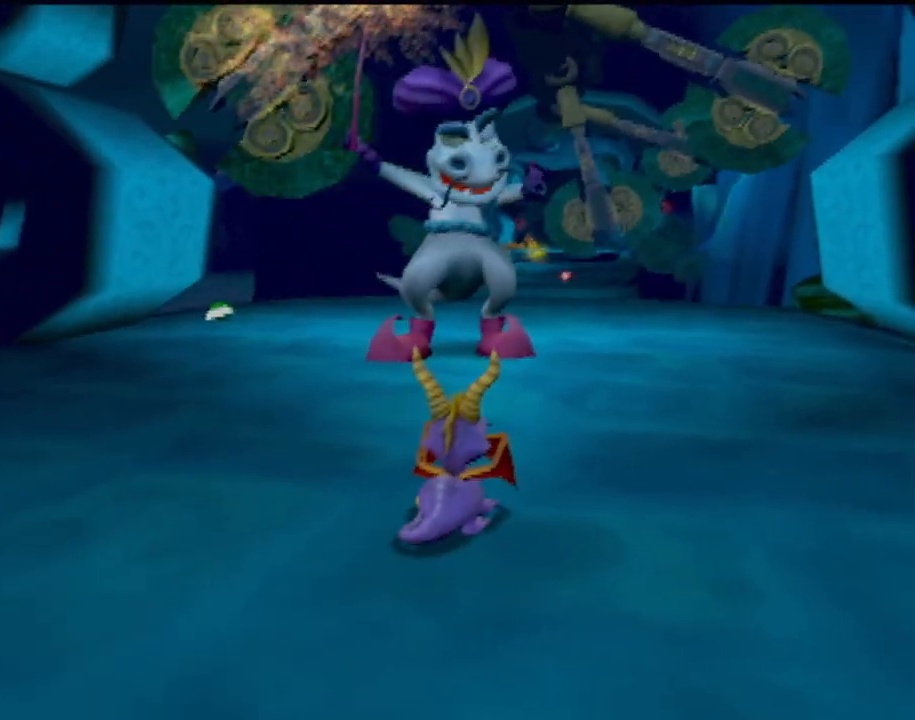
{"buttons": ["L2", "R2"], "left_stick": "center", "events": []}
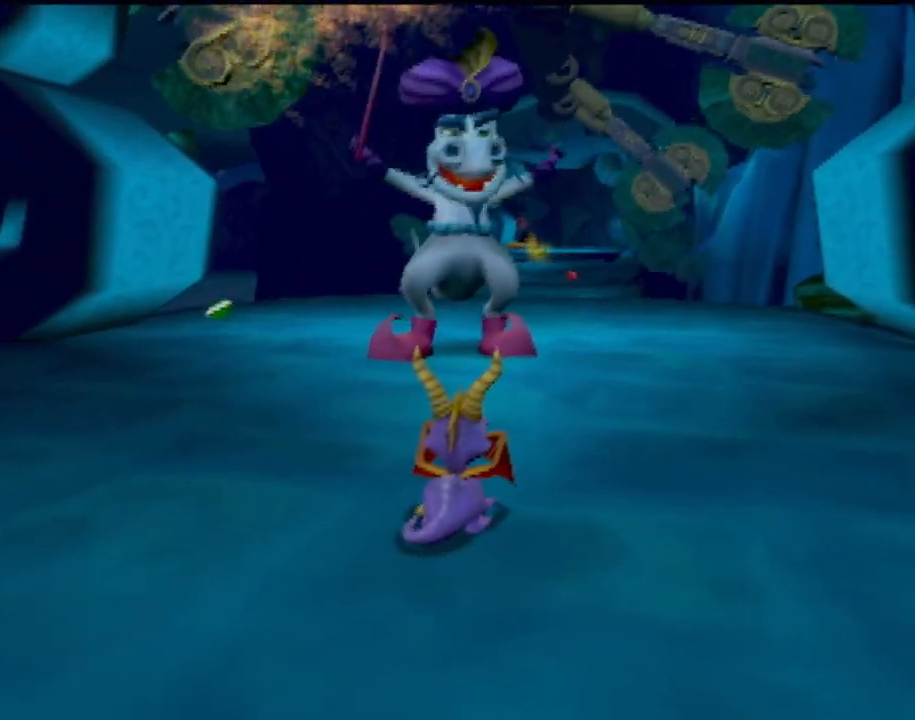
{"buttons": ["L2", "R2"], "left_stick": "center", "events": []}
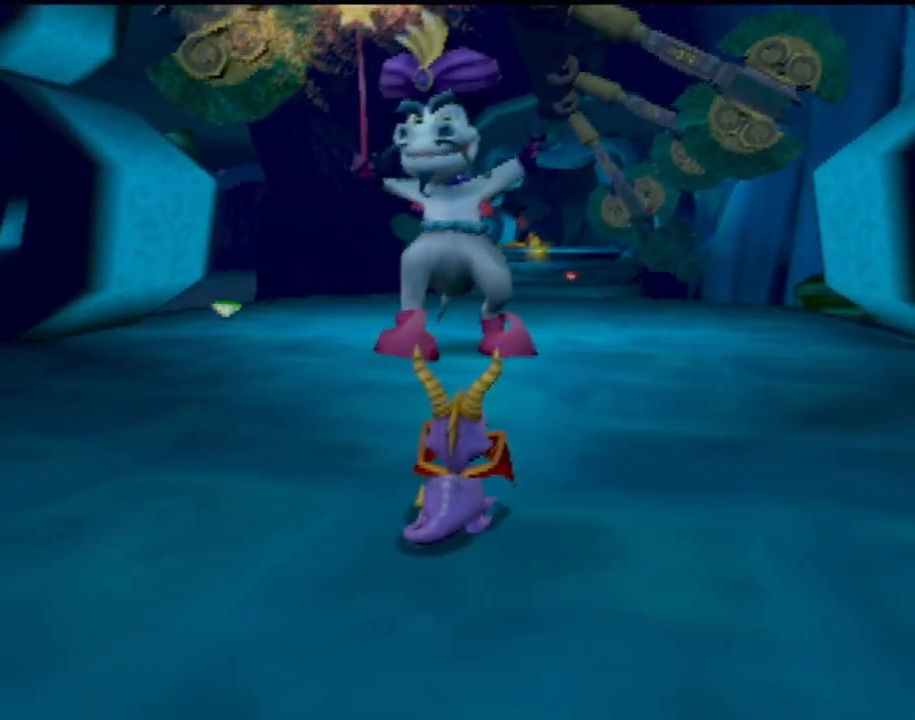
{"buttons": ["L2", "R2"], "left_stick": "center", "events": []}